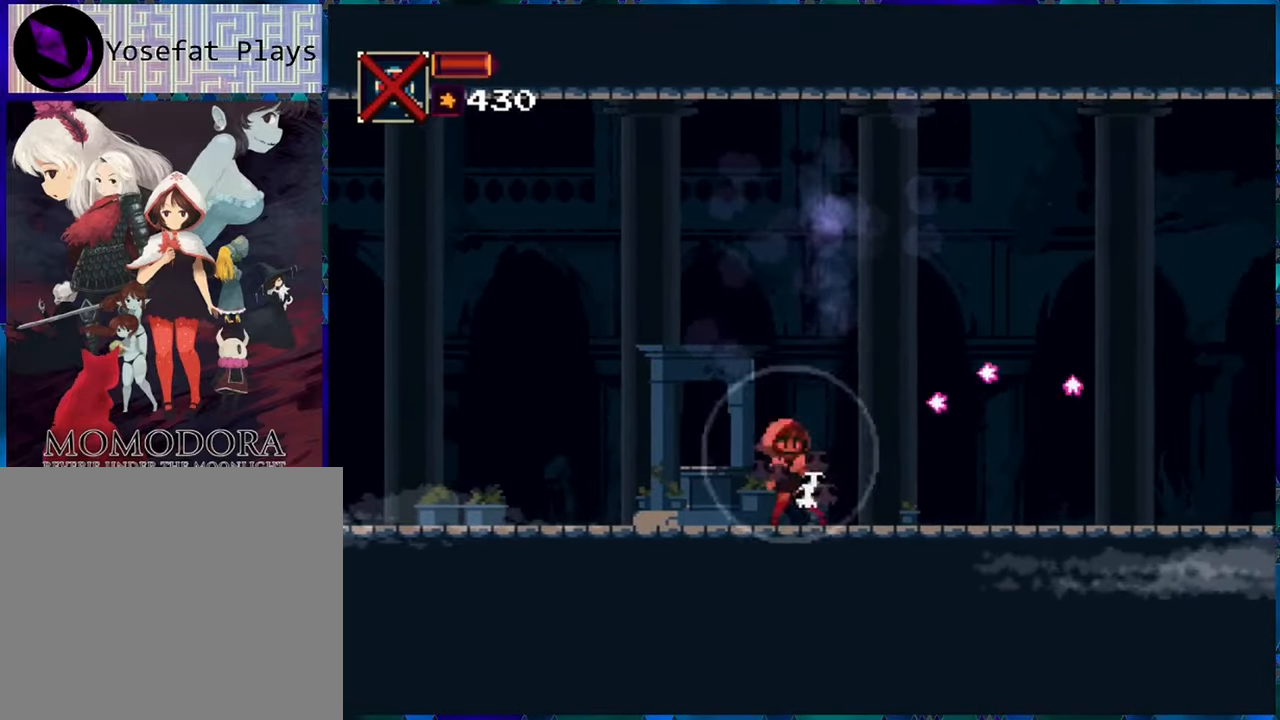
Gameplay with a controller (Nintendo layout); each line is a JSON object with the inputs held at the frame after it. "events" lists button and stick changes between this image and that frame as [ms after this image, input, new state], when the widget could be followed in between. Not read: L3 R3.
{"buttons": ["R1"], "left_stick": "center", "right_stick": "center", "events": []}
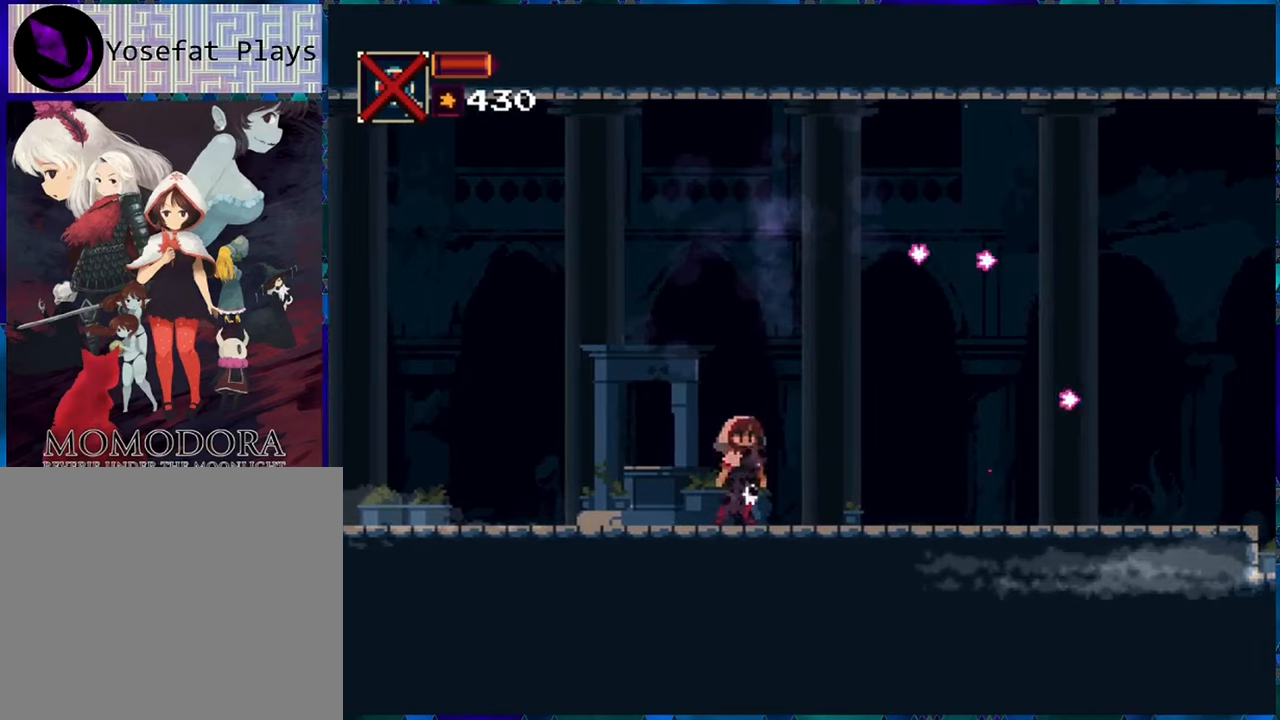
{"buttons": ["R1", "DPAD_RIGHT"], "left_stick": "center", "right_stick": "center", "events": [[317, "DPAD_RIGHT", "down"]]}
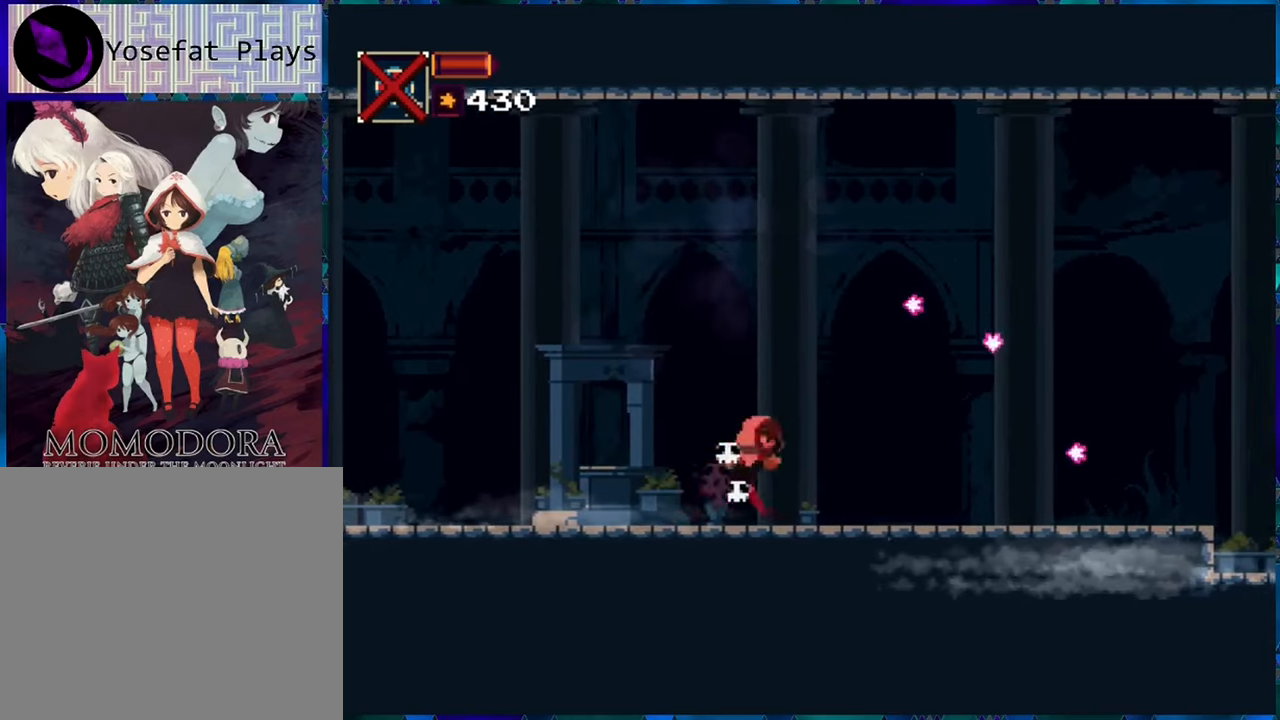
{"buttons": ["R1"], "left_stick": "center", "right_stick": "center", "events": [[184, "DPAD_RIGHT", "up"]]}
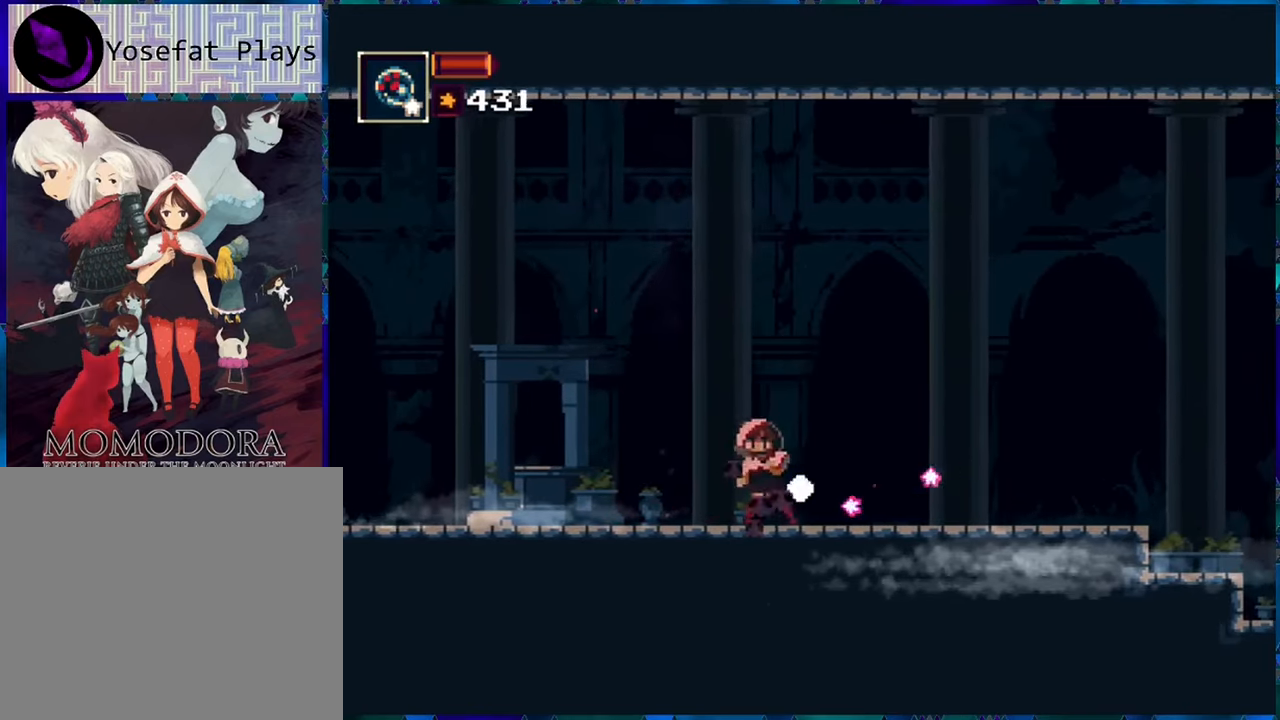
{"buttons": ["R1", "DPAD_RIGHT"], "left_stick": "center", "right_stick": "center", "events": [[384, "DPAD_RIGHT", "down"]]}
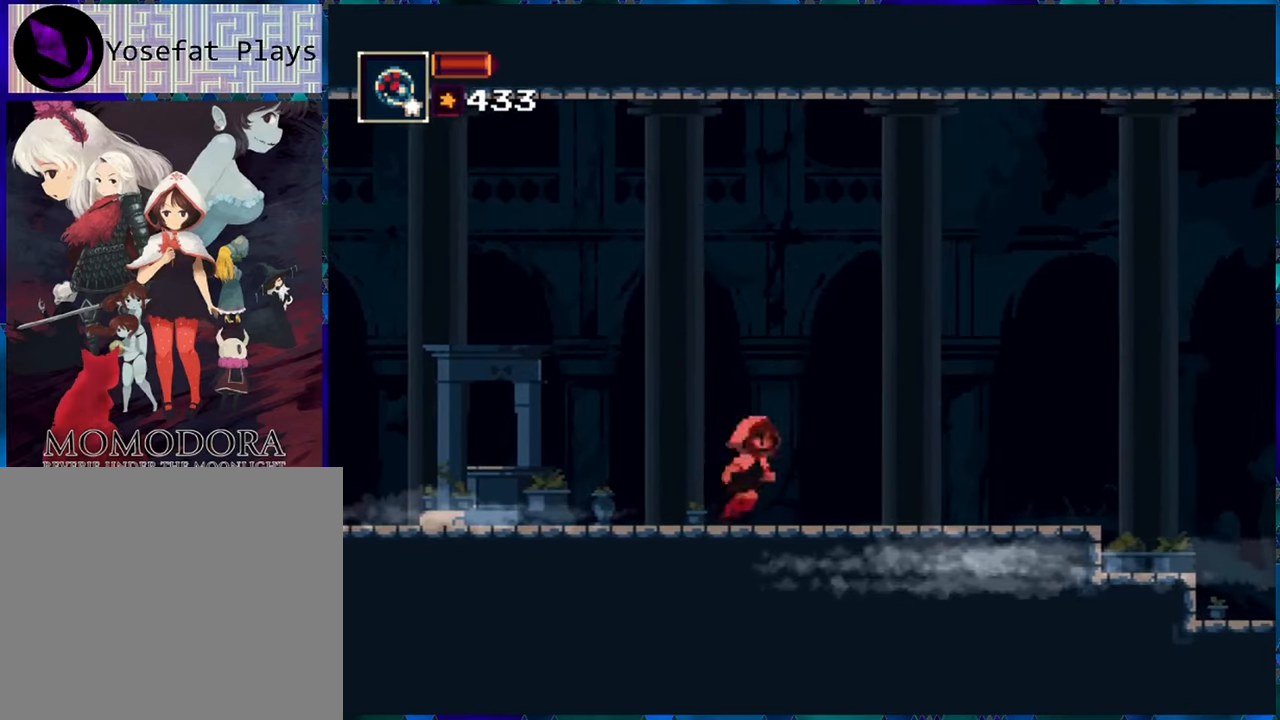
{"buttons": ["R1", "DPAD_RIGHT"], "left_stick": "center", "right_stick": "center", "events": []}
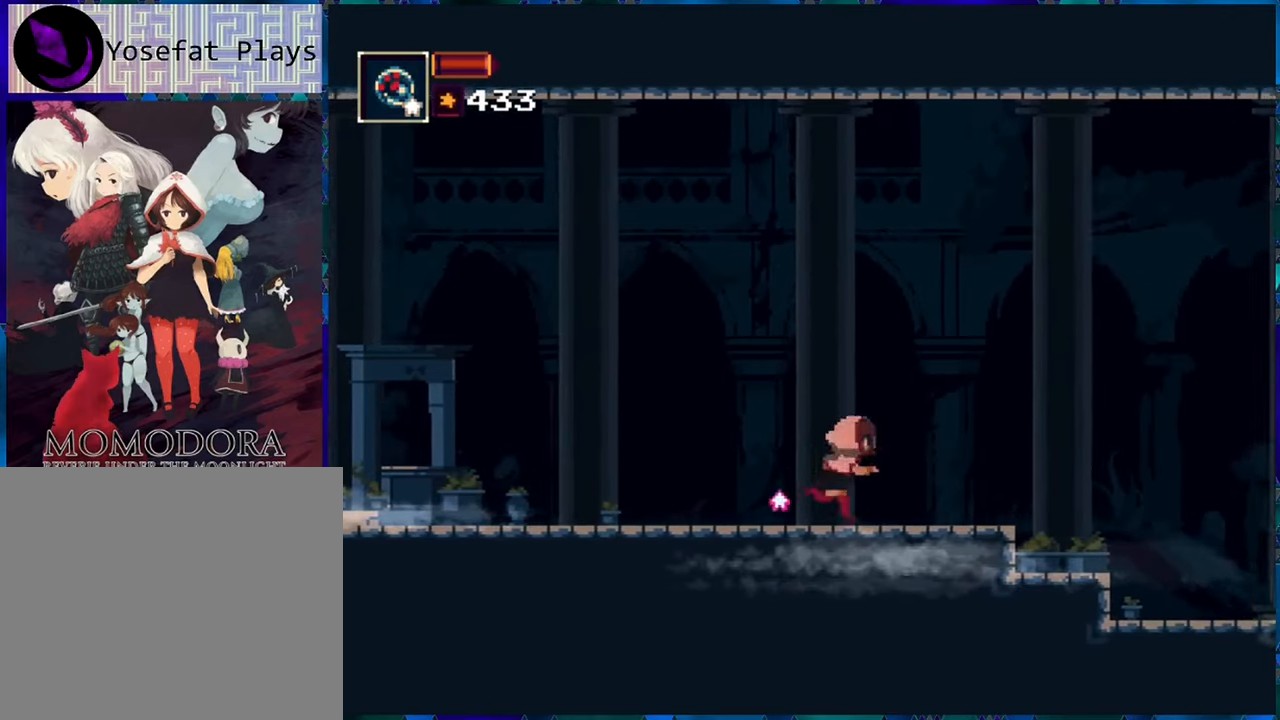
{"buttons": ["R1", "DPAD_RIGHT"], "left_stick": "center", "right_stick": "center", "events": []}
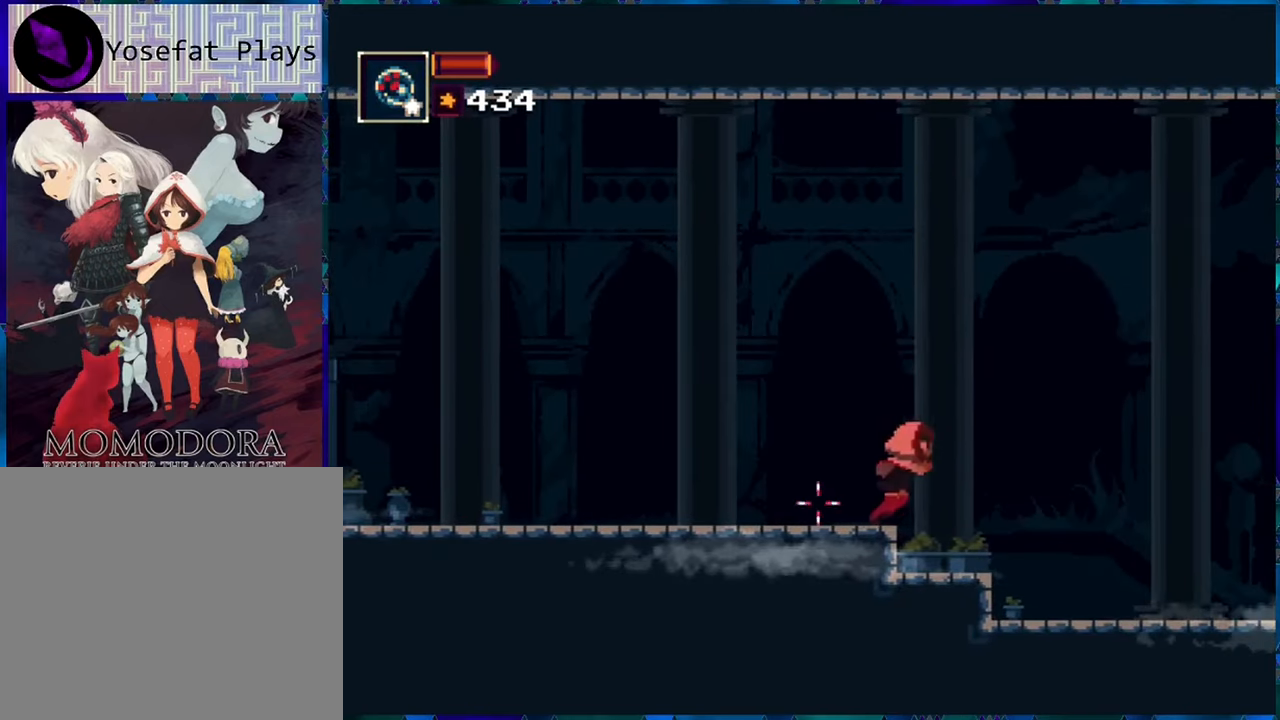
{"buttons": ["R1", "DPAD_RIGHT"], "left_stick": "center", "right_stick": "center", "events": []}
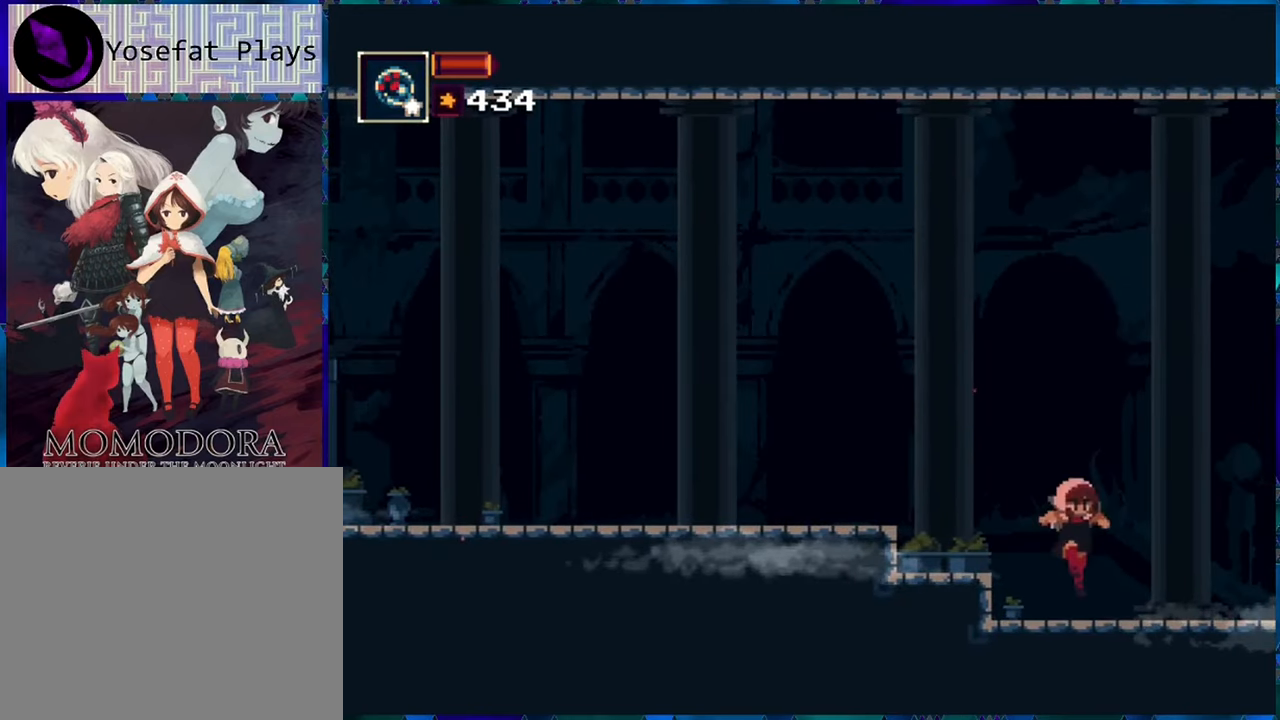
{"buttons": ["R1", "DPAD_RIGHT"], "left_stick": "center", "right_stick": "center", "events": []}
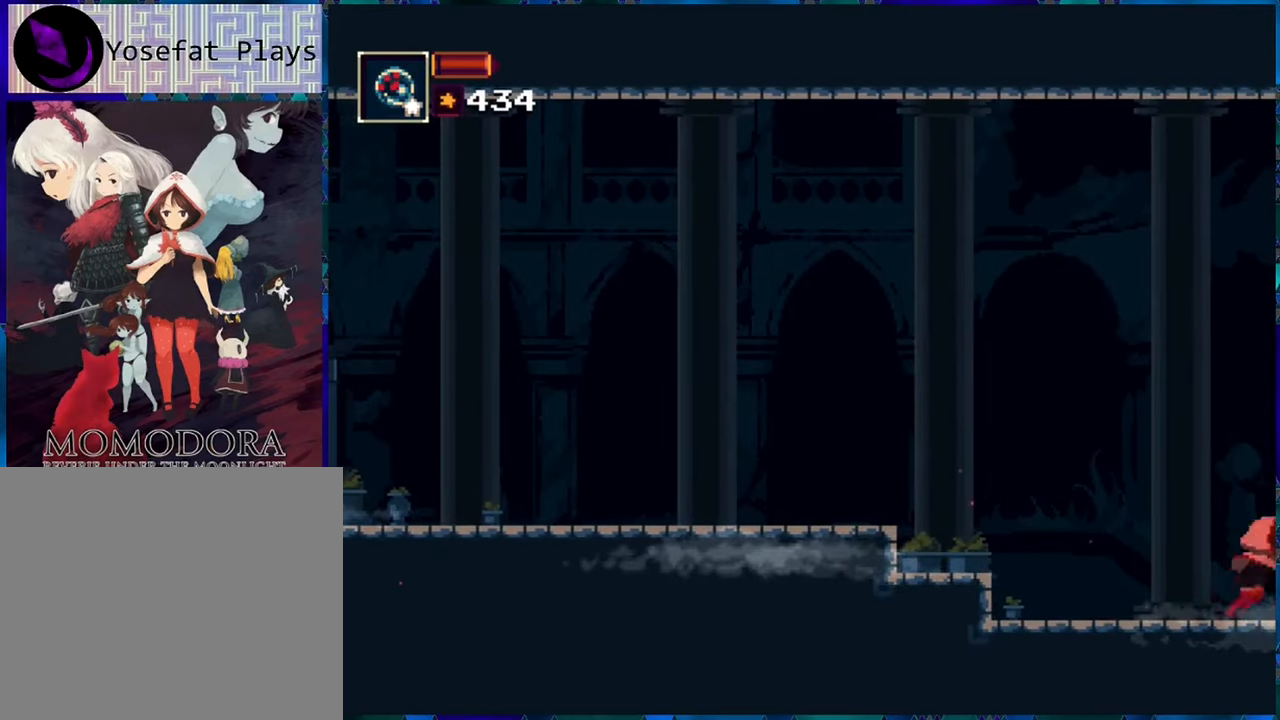
{"buttons": ["R1"], "left_stick": "center", "right_stick": "center", "events": [[134, "DPAD_RIGHT", "up"]]}
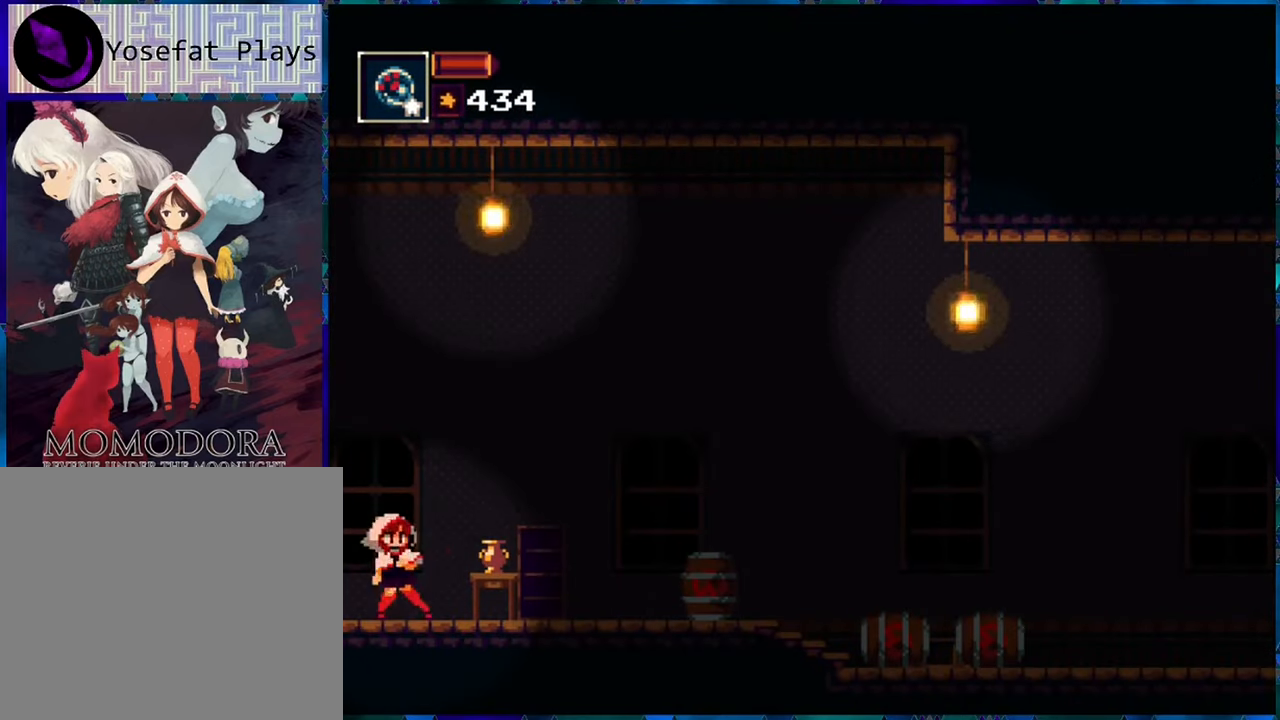
{"buttons": ["R1"], "left_stick": "center", "right_stick": "center", "events": [[84, "DPAD_RIGHT", "down"], [317, "DPAD_RIGHT", "up"]]}
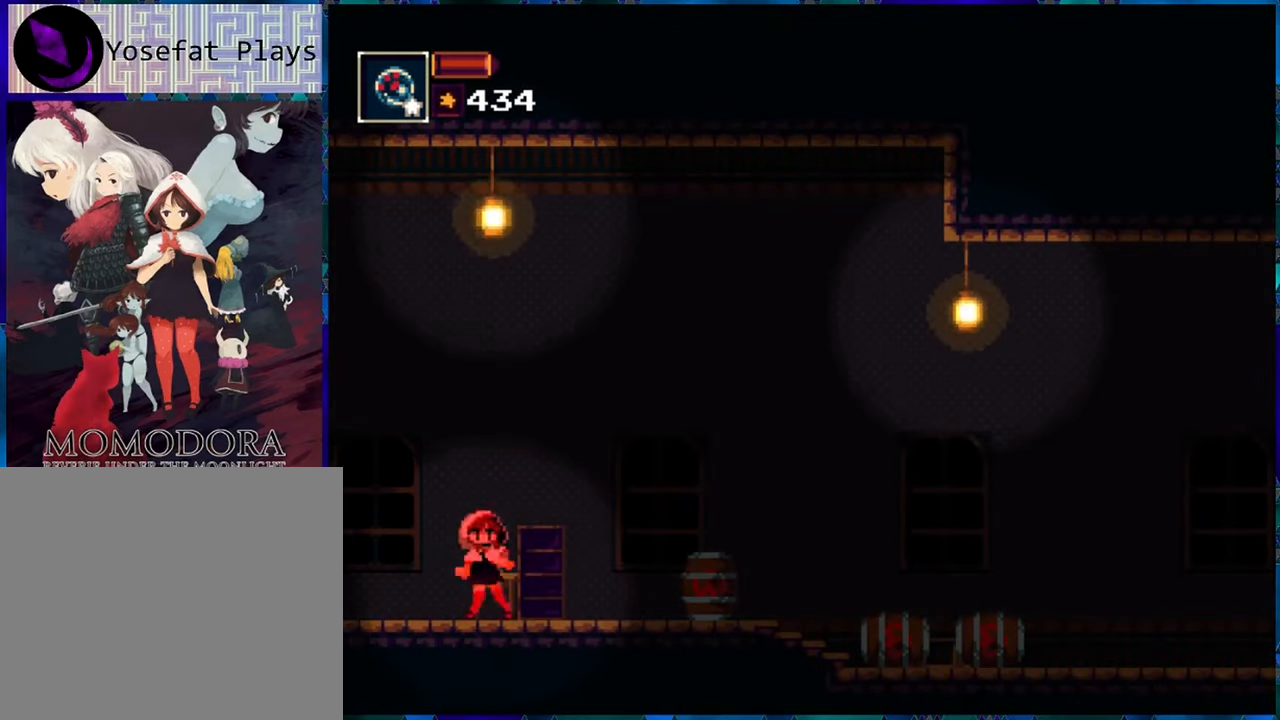
{"buttons": ["R1", "DPAD_LEFT"], "left_stick": "center", "right_stick": "center", "events": [[250, "DPAD_LEFT", "down"]]}
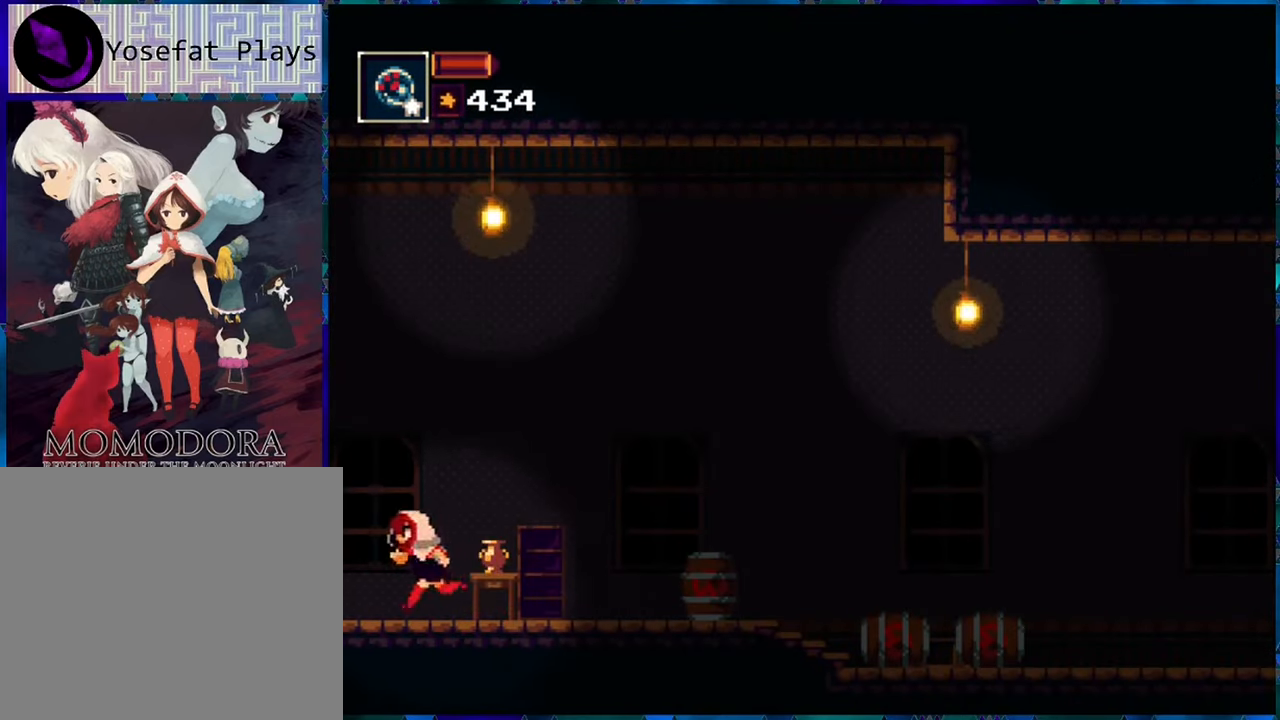
{"buttons": ["DPAD_DOWN"], "left_stick": "center", "right_stick": "center", "events": [[83, "DPAD_LEFT", "up"], [200, "DPAD_RIGHT", "down"], [300, "DPAD_RIGHT", "up"], [400, "DPAD_DOWN", "down"], [466, "R1", "up"]]}
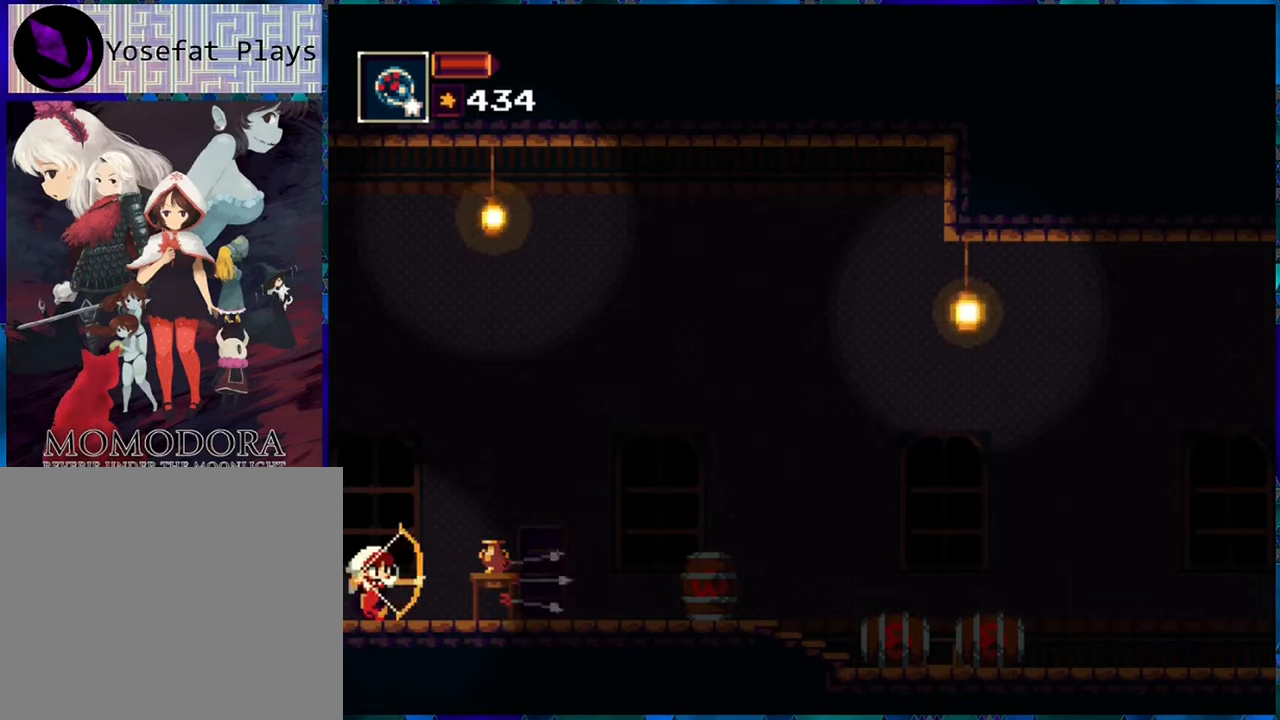
{"buttons": ["R1"], "left_stick": "center", "right_stick": "center", "events": [[33, "R1", "down"], [166, "DPAD_DOWN", "up"]]}
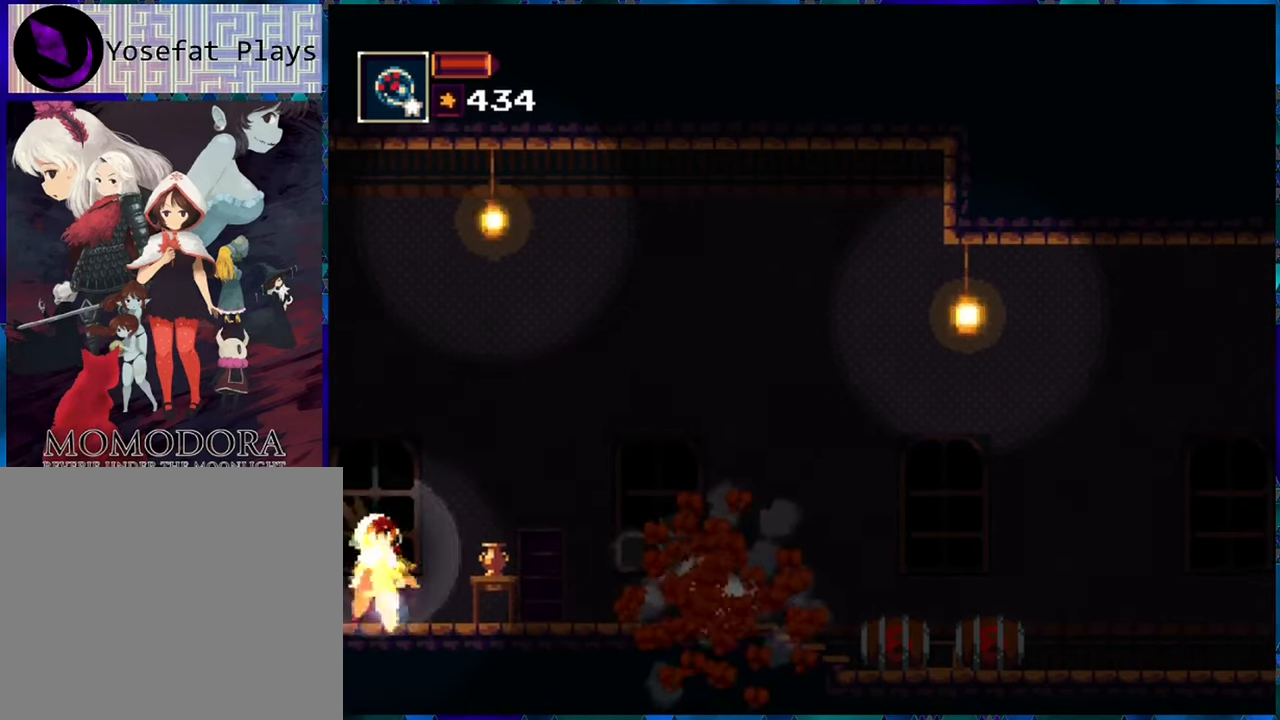
{"buttons": ["R1"], "left_stick": "center", "right_stick": "center", "events": [[33, "DPAD_RIGHT", "down"], [83, "B", "down"], [250, "B", "up"], [483, "DPAD_RIGHT", "up"]]}
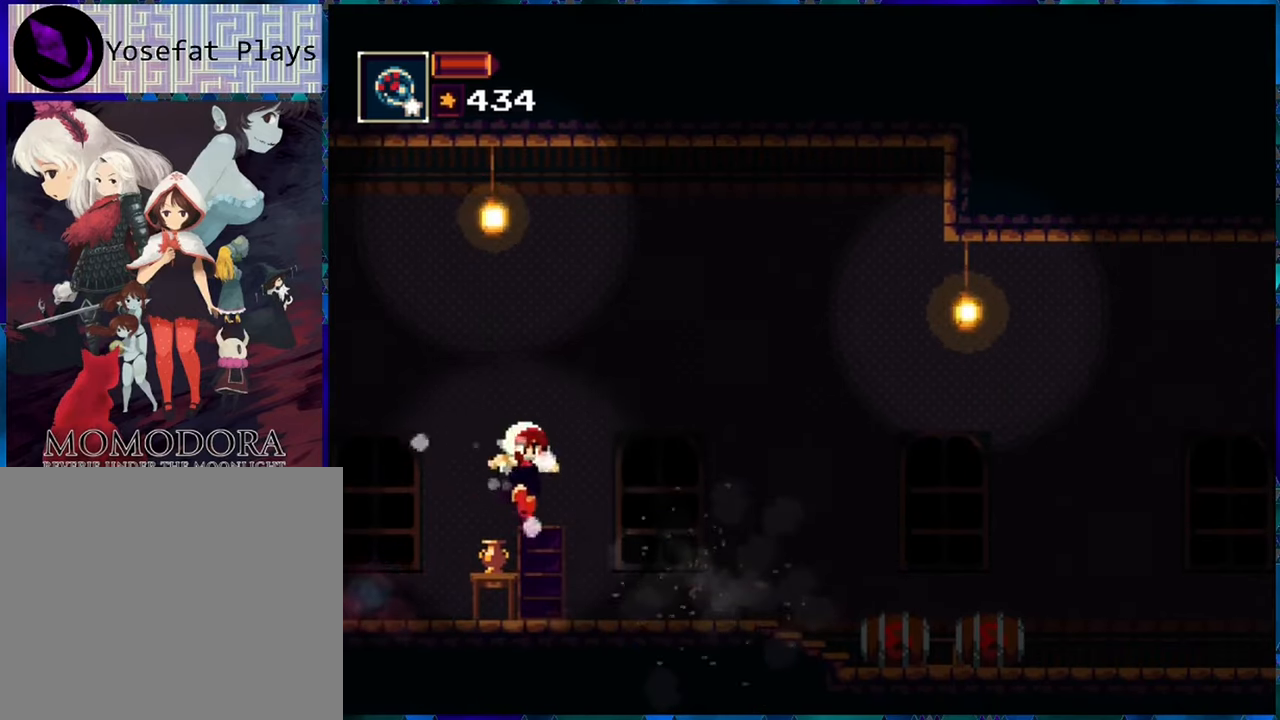
{"buttons": ["R1", "DPAD_DOWN"], "left_stick": "center", "right_stick": "center", "events": [[233, "DPAD_DOWN", "down"], [350, "R1", "up"], [483, "R1", "down"]]}
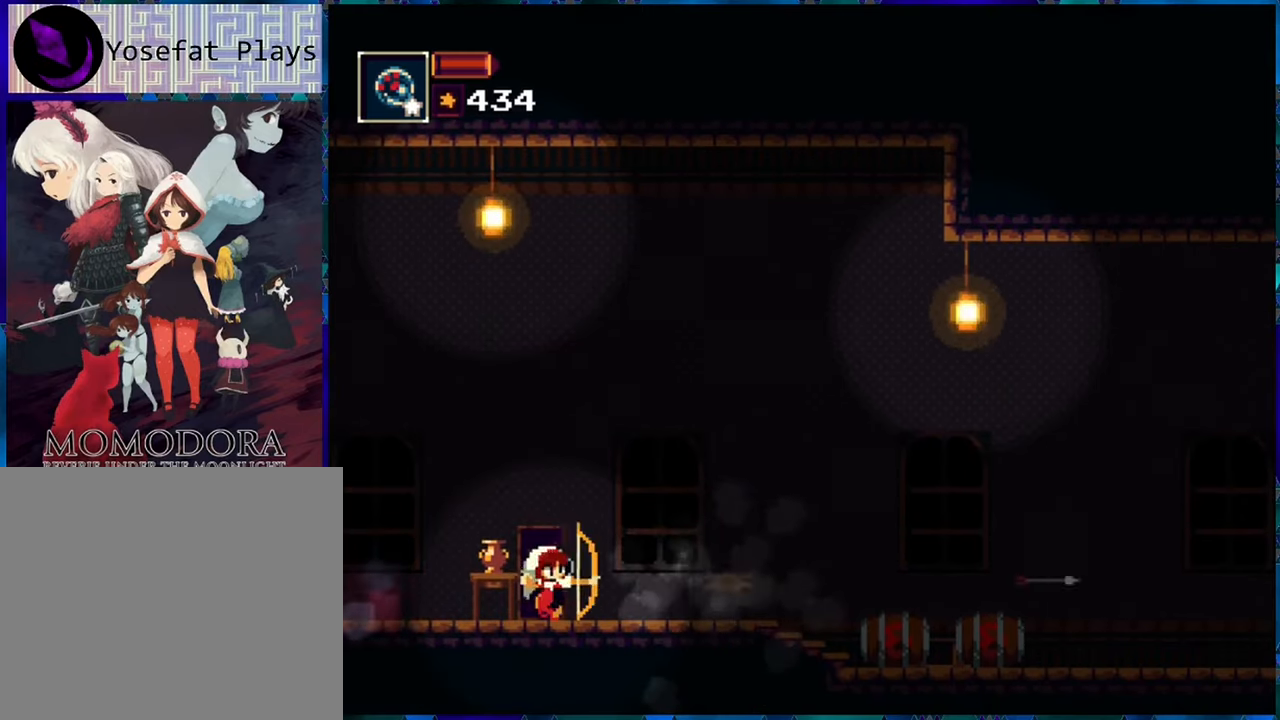
{"buttons": ["R1", "DPAD_RIGHT"], "left_stick": "center", "right_stick": "center", "events": [[66, "DPAD_DOWN", "up"], [316, "DPAD_RIGHT", "down"]]}
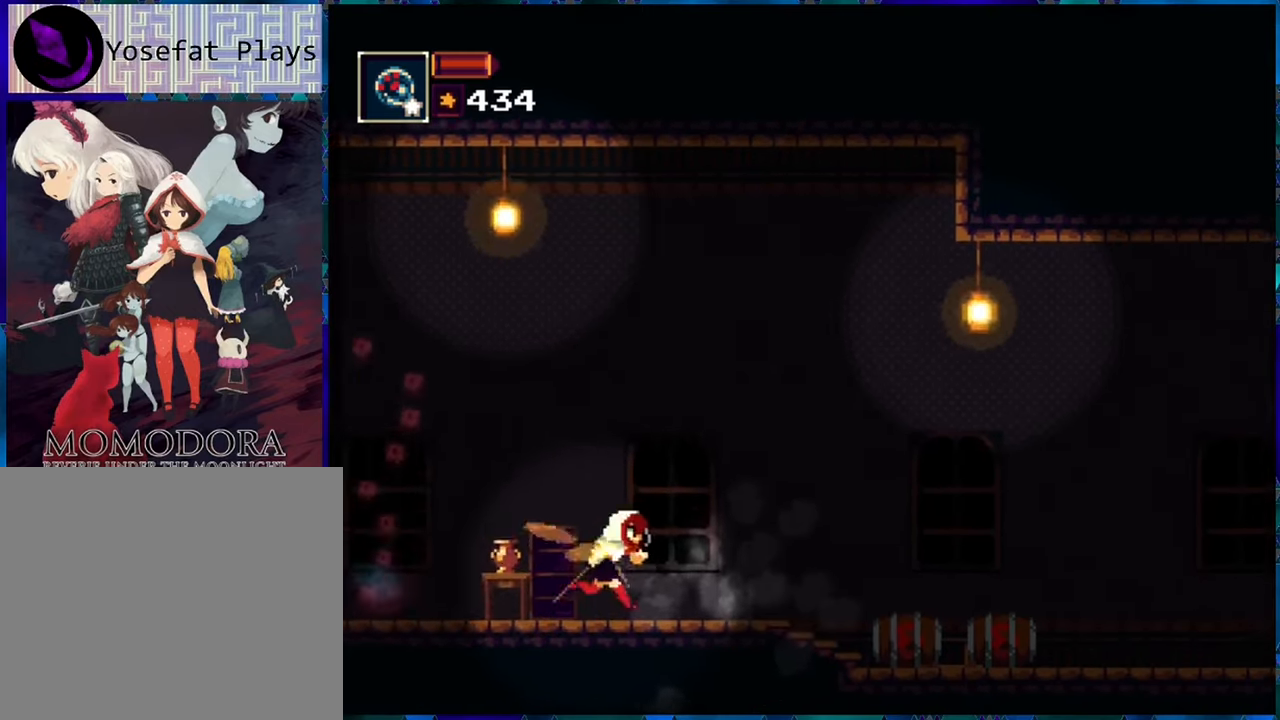
{"buttons": ["B", "R1", "DPAD_RIGHT"], "left_stick": "center", "right_stick": "center", "events": [[450, "B", "down"]]}
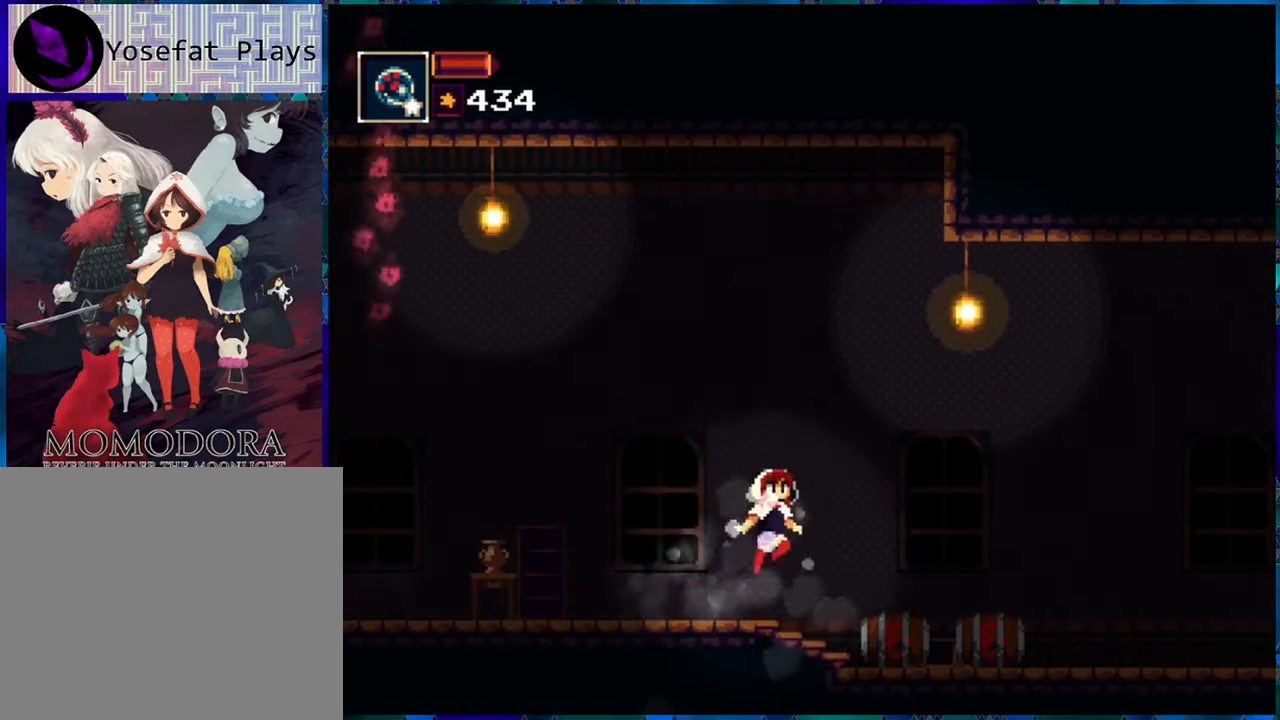
{"buttons": ["B", "R1", "DPAD_RIGHT"], "left_stick": "center", "right_stick": "center", "events": [[250, "B", "up"], [416, "B", "down"]]}
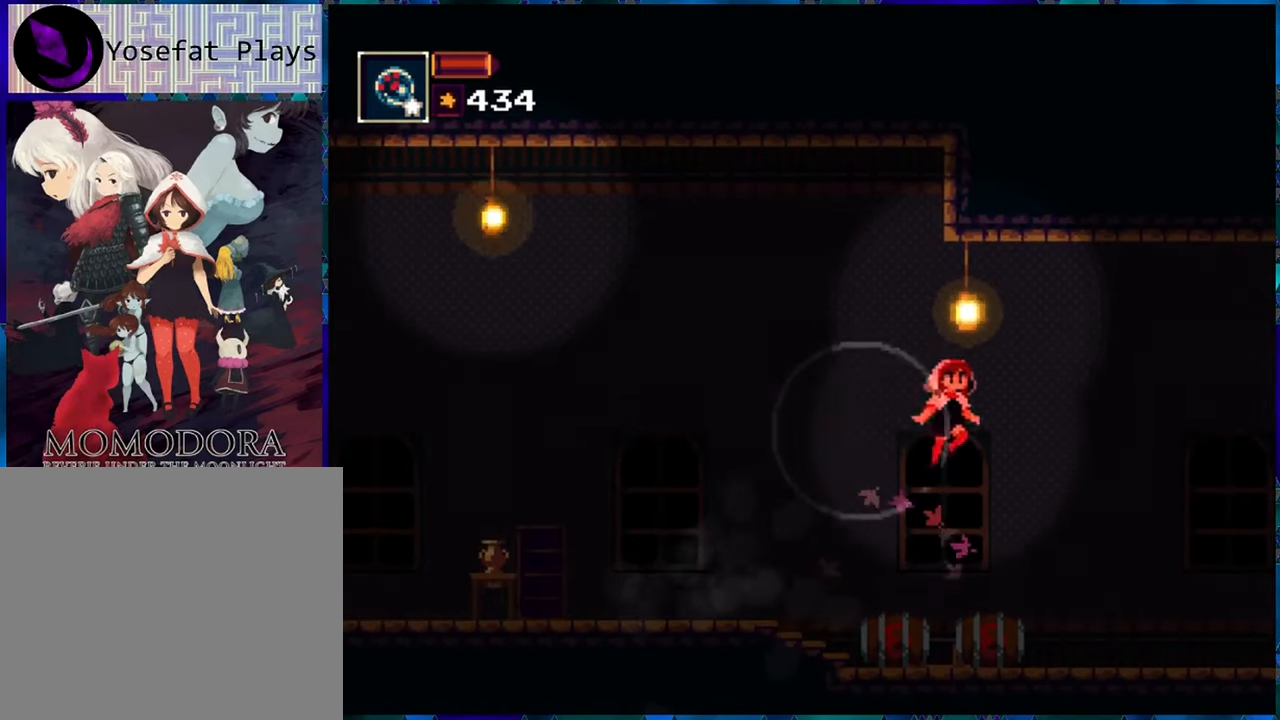
{"buttons": ["R1", "DPAD_RIGHT"], "left_stick": "center", "right_stick": "center", "events": [[50, "B", "up"]]}
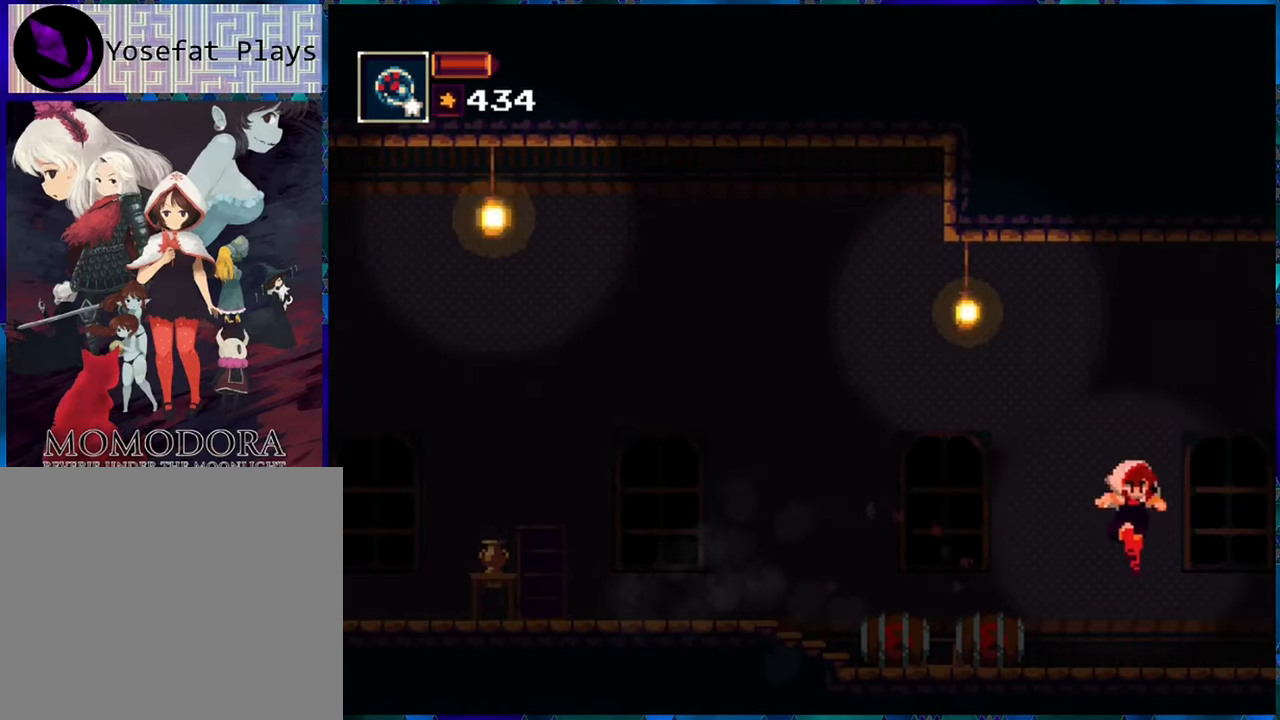
{"buttons": ["R1"], "left_stick": "center", "right_stick": "center", "events": [[400, "DPAD_RIGHT", "up"]]}
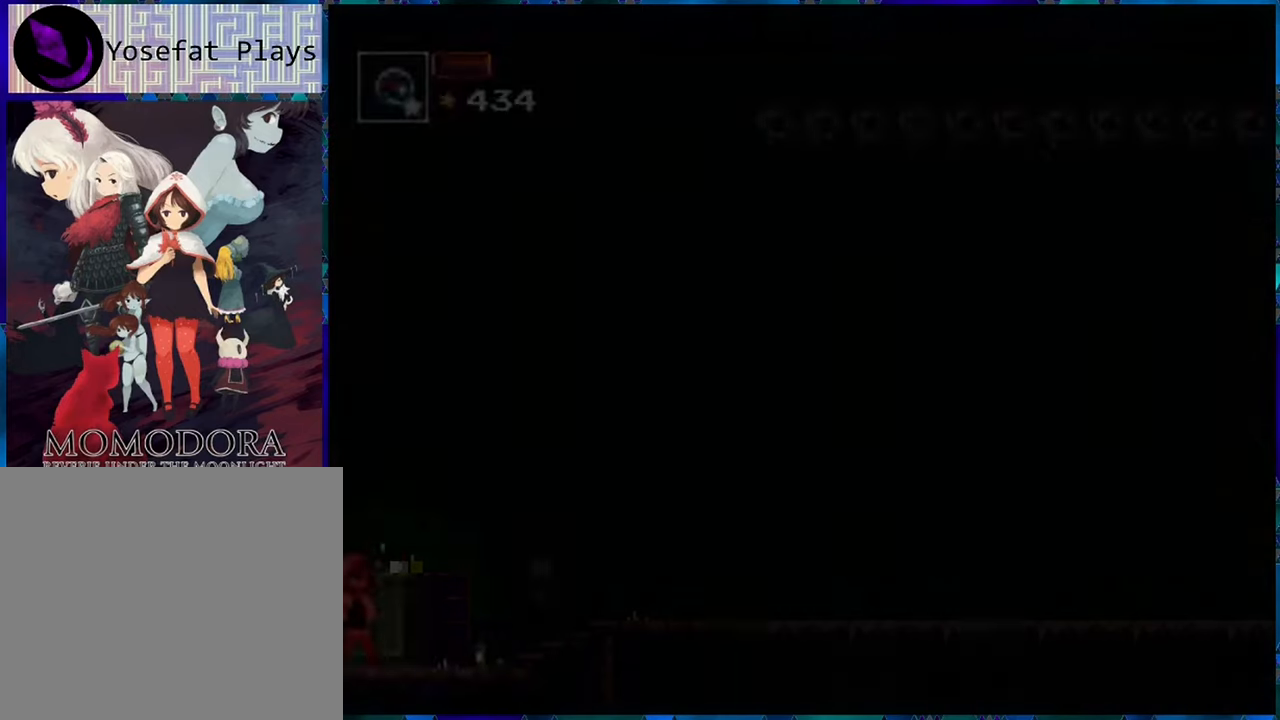
{"buttons": ["R1"], "left_stick": "center", "right_stick": "center", "events": []}
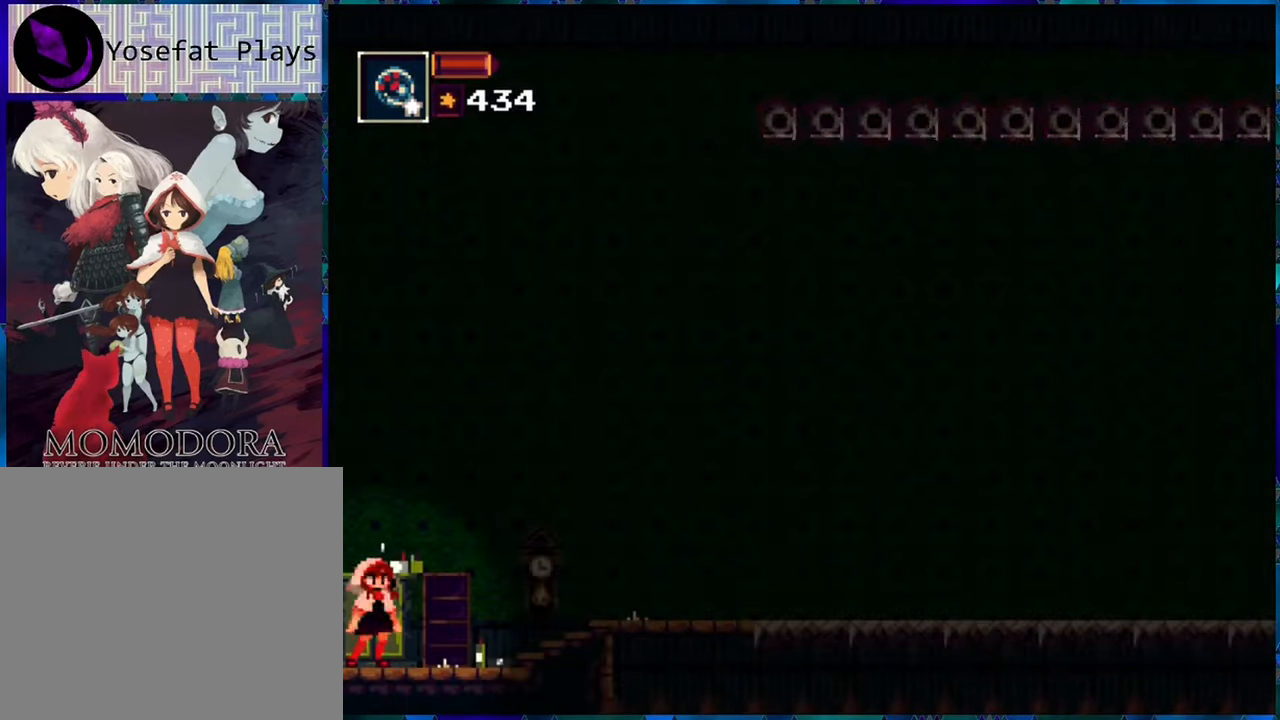
{"buttons": ["R1", "DPAD_RIGHT"], "left_stick": "center", "right_stick": "center", "events": [[200, "DPAD_RIGHT", "down"]]}
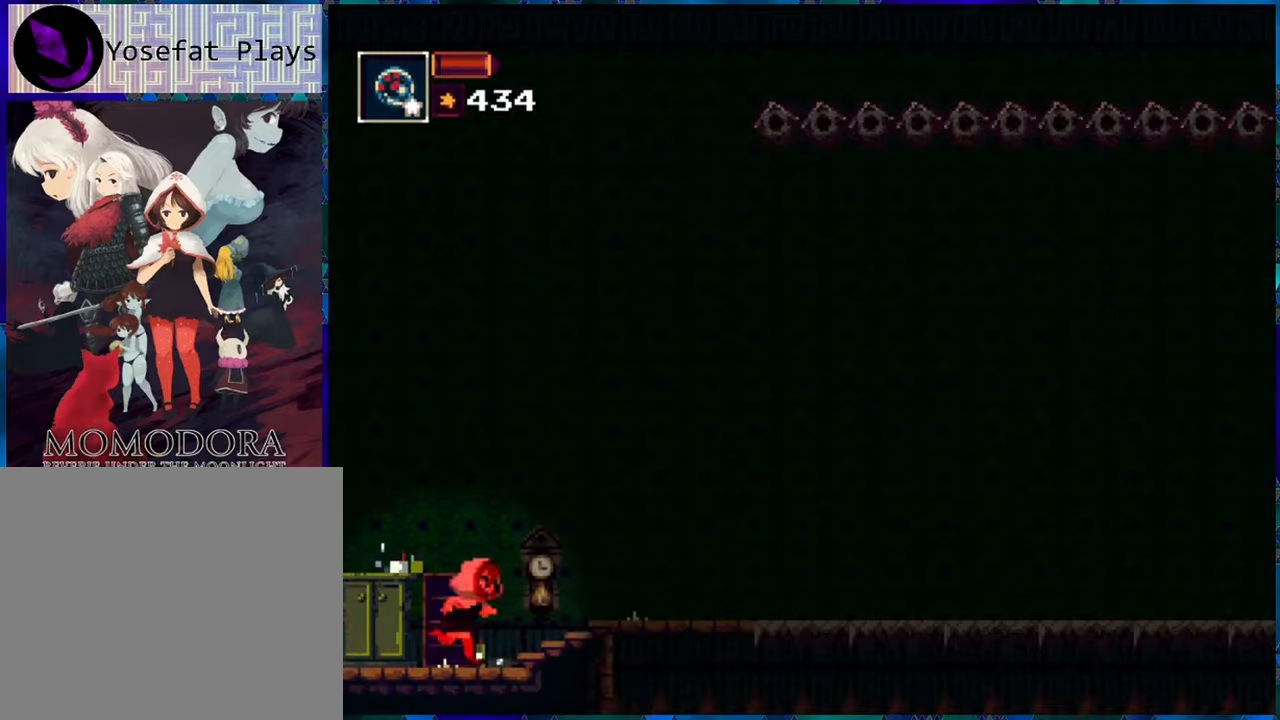
{"buttons": ["R1", "DPAD_RIGHT"], "left_stick": "center", "right_stick": "center", "events": []}
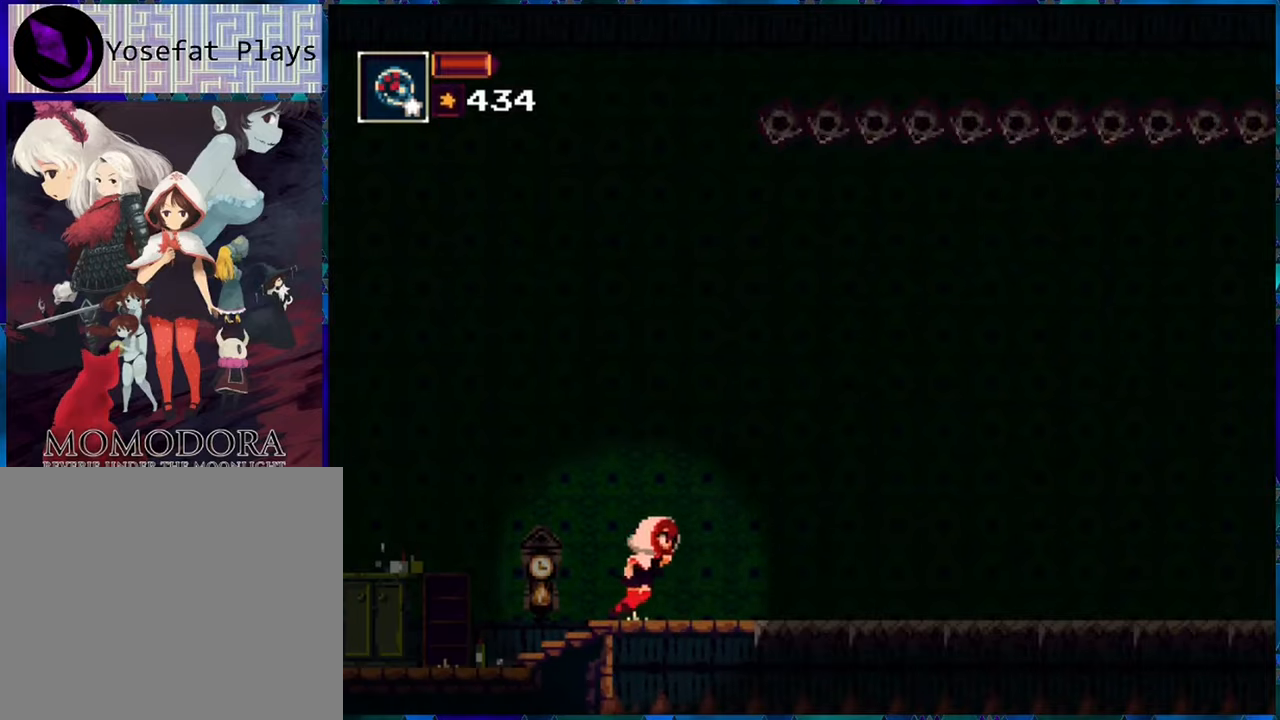
{"buttons": ["R1", "DPAD_RIGHT"], "left_stick": "center", "right_stick": "center", "events": []}
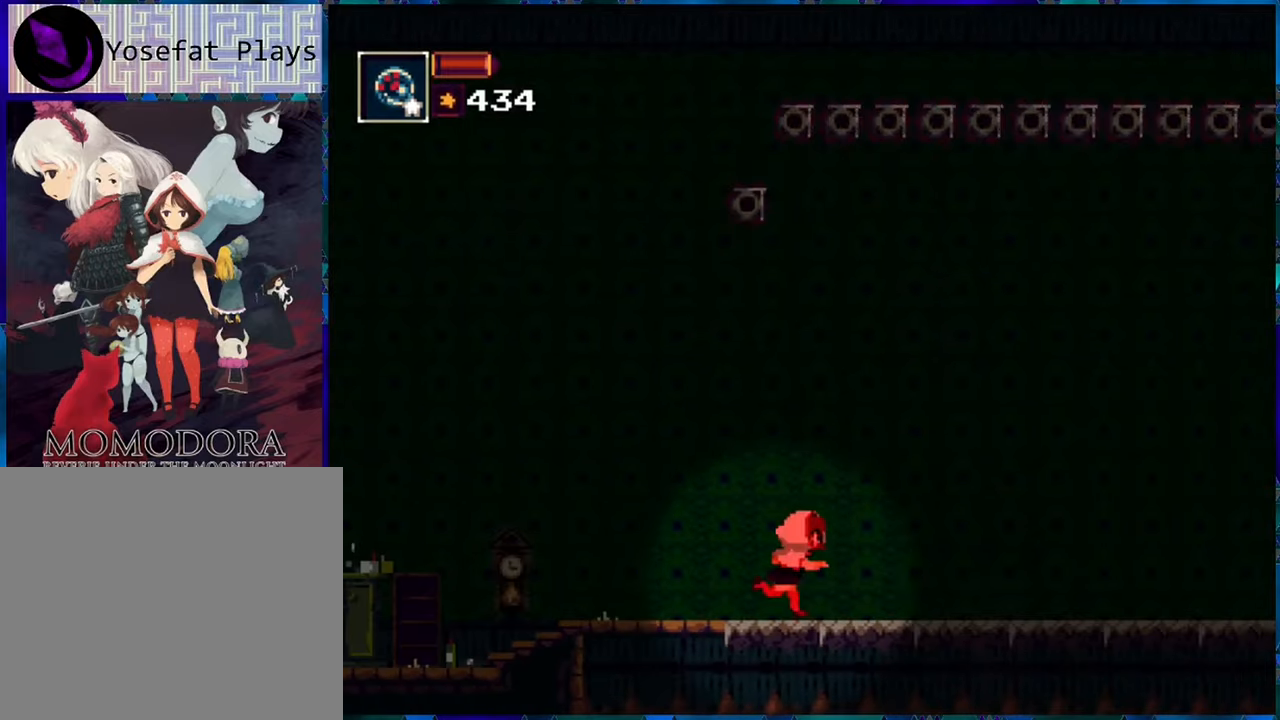
{"buttons": ["R1", "DPAD_RIGHT"], "left_stick": "center", "right_stick": "center", "events": []}
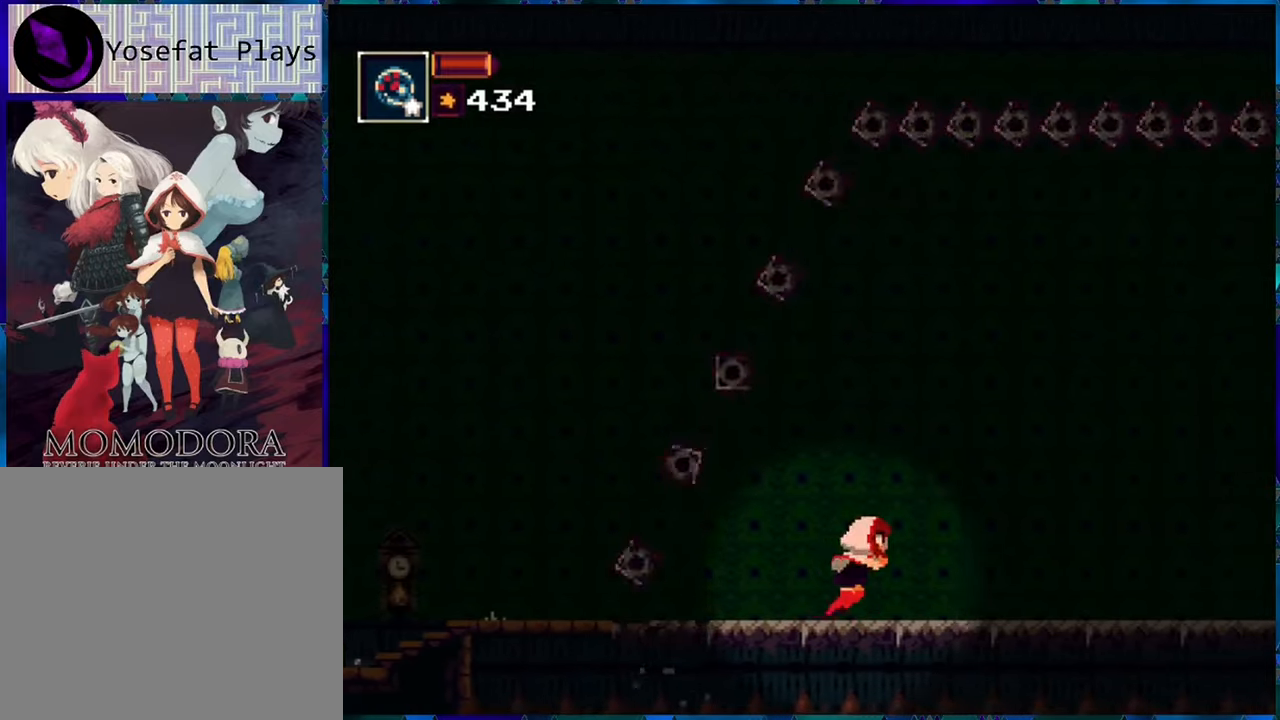
{"buttons": ["R1", "DPAD_RIGHT"], "left_stick": "center", "right_stick": "center", "events": []}
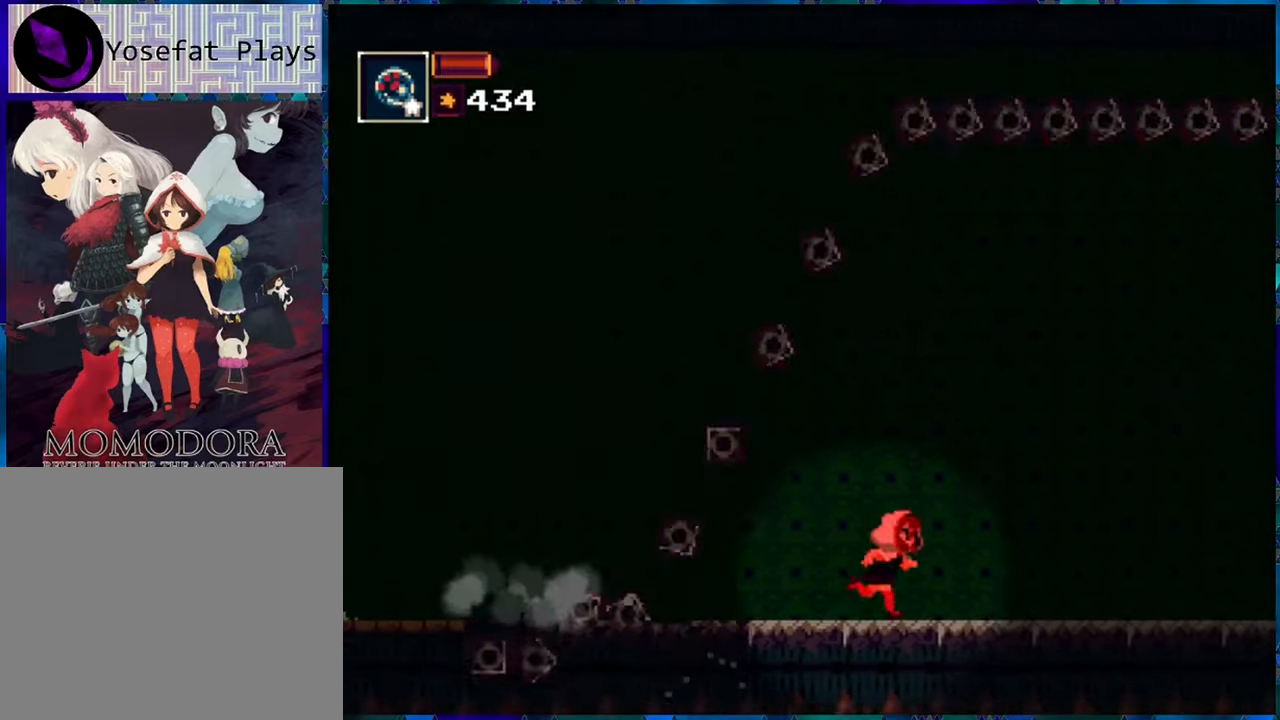
{"buttons": ["R1", "DPAD_RIGHT"], "left_stick": "center", "right_stick": "center", "events": []}
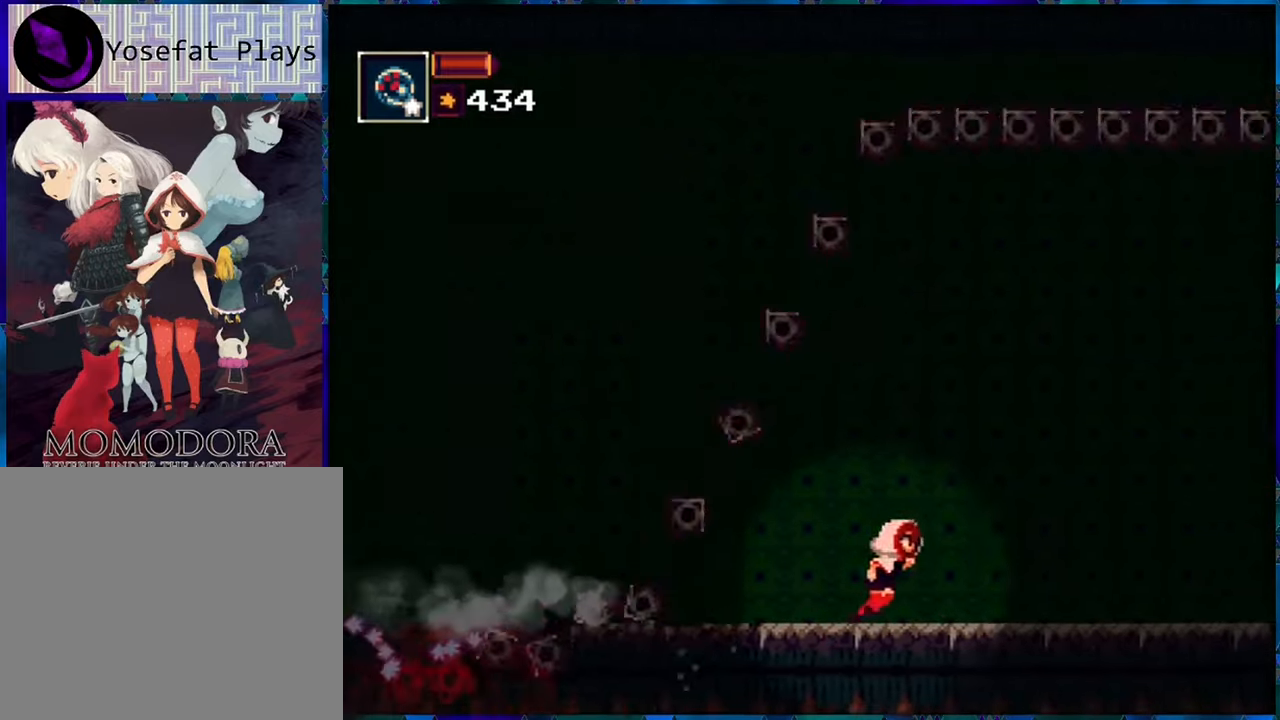
{"buttons": ["R1", "DPAD_RIGHT"], "left_stick": "center", "right_stick": "center", "events": []}
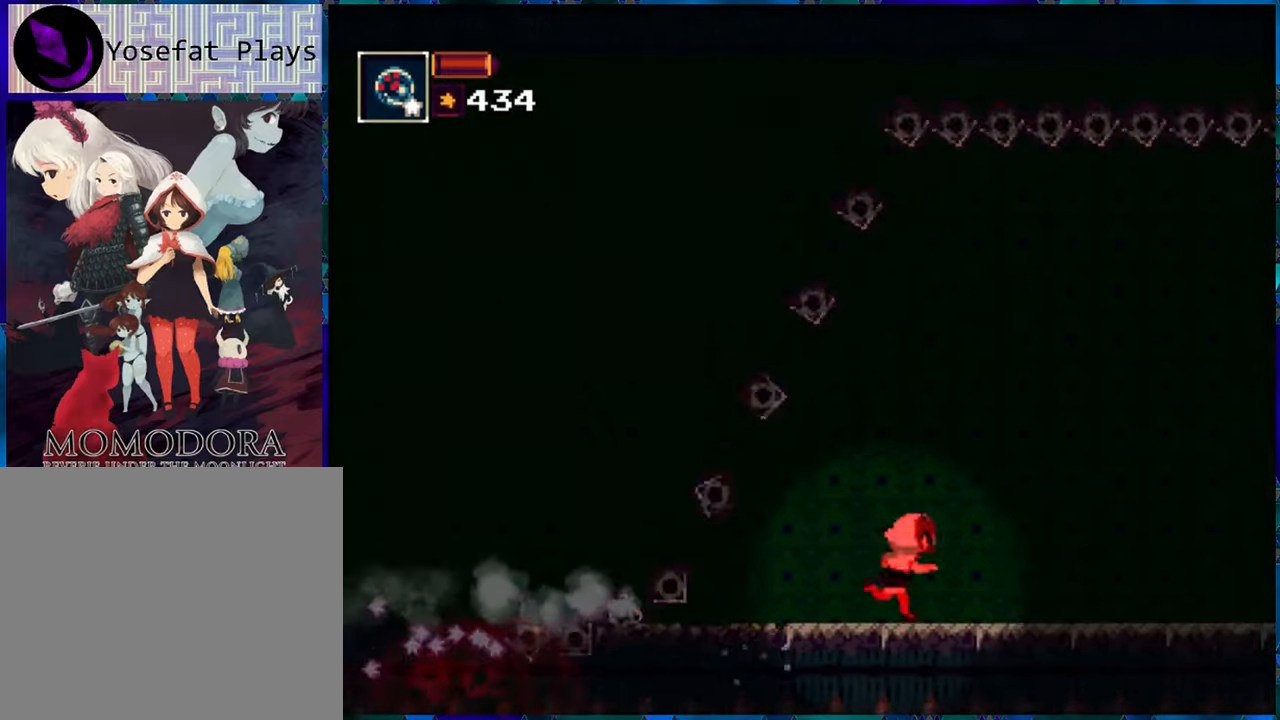
{"buttons": ["R1", "DPAD_RIGHT"], "left_stick": "center", "right_stick": "center", "events": []}
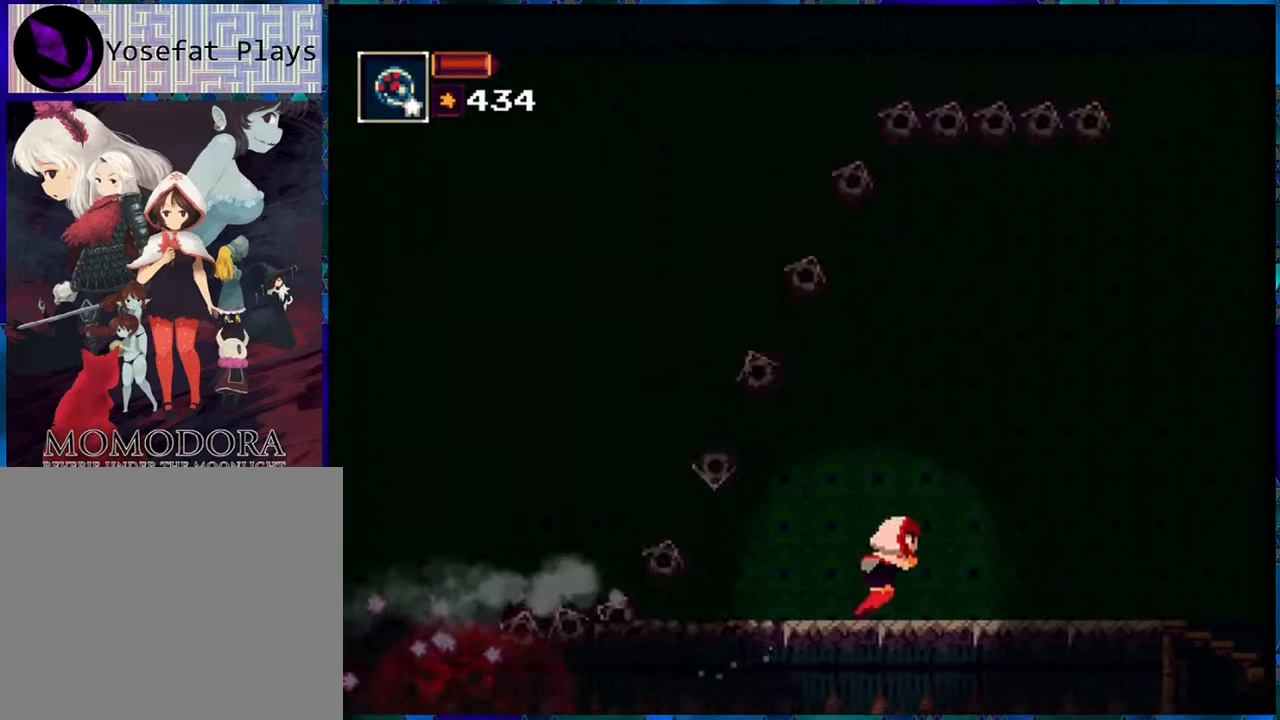
{"buttons": ["R1", "DPAD_RIGHT"], "left_stick": "center", "right_stick": "center", "events": []}